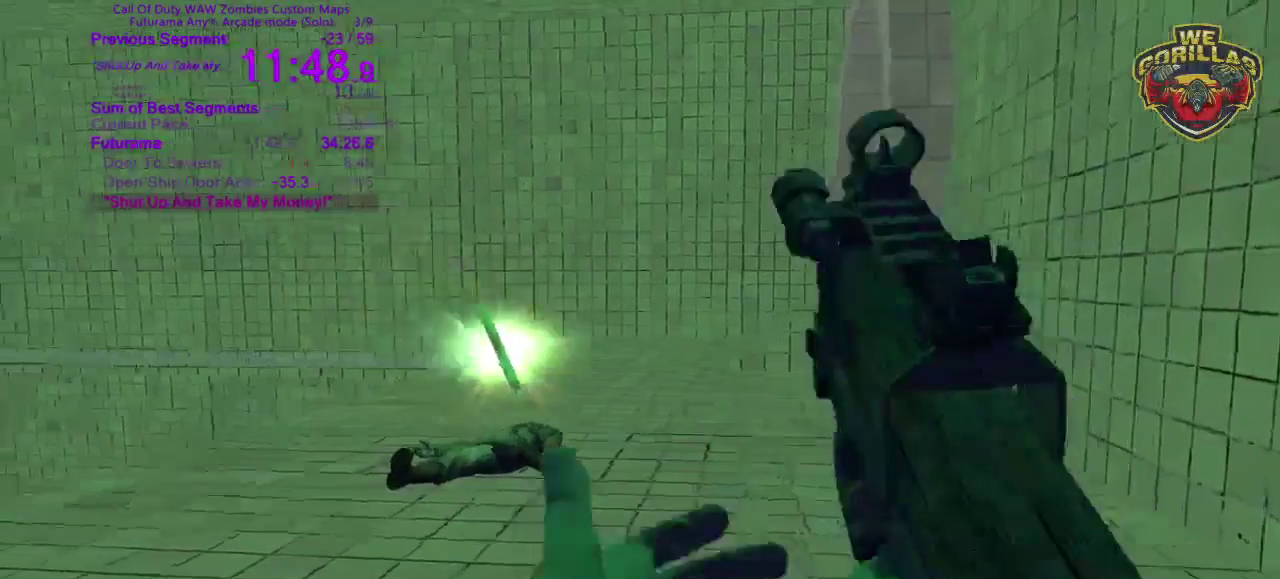
Gameplay with a controller (PlayStation layout); each line is a JSON object with the inputs held at the frame after it. This overlay highlights the sticks when they move; stick clicks (L3 R3) are not distinguishable. Not read: DPAD_DOWN DPAD_LEFT DPAD_RIGHT HOME L3 R1 R3 SELECT START TRIANGLE.
{"buttons": [], "left_stick": "left", "right_stick": "center"}
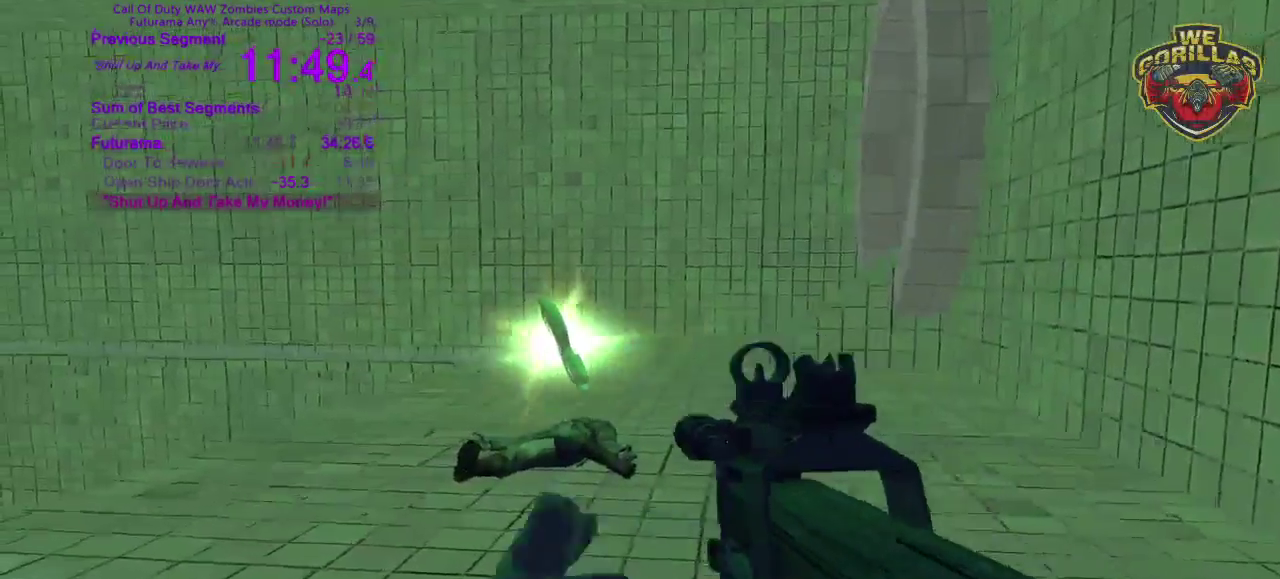
{"buttons": [], "left_stick": "center", "right_stick": "center"}
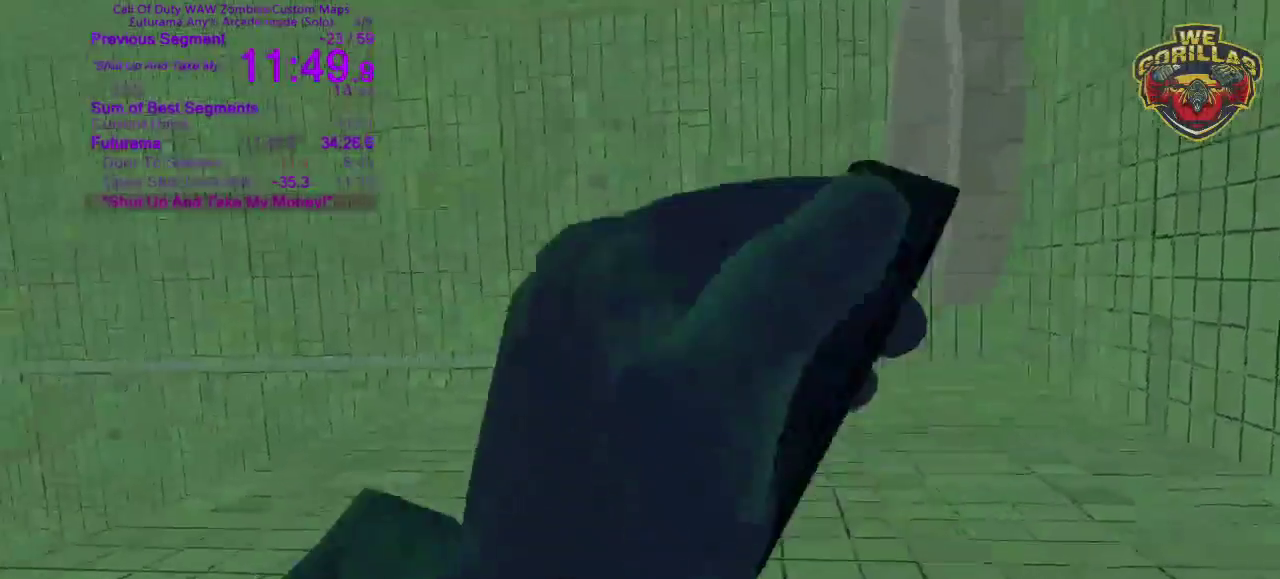
{"buttons": [], "left_stick": "left", "right_stick": "center"}
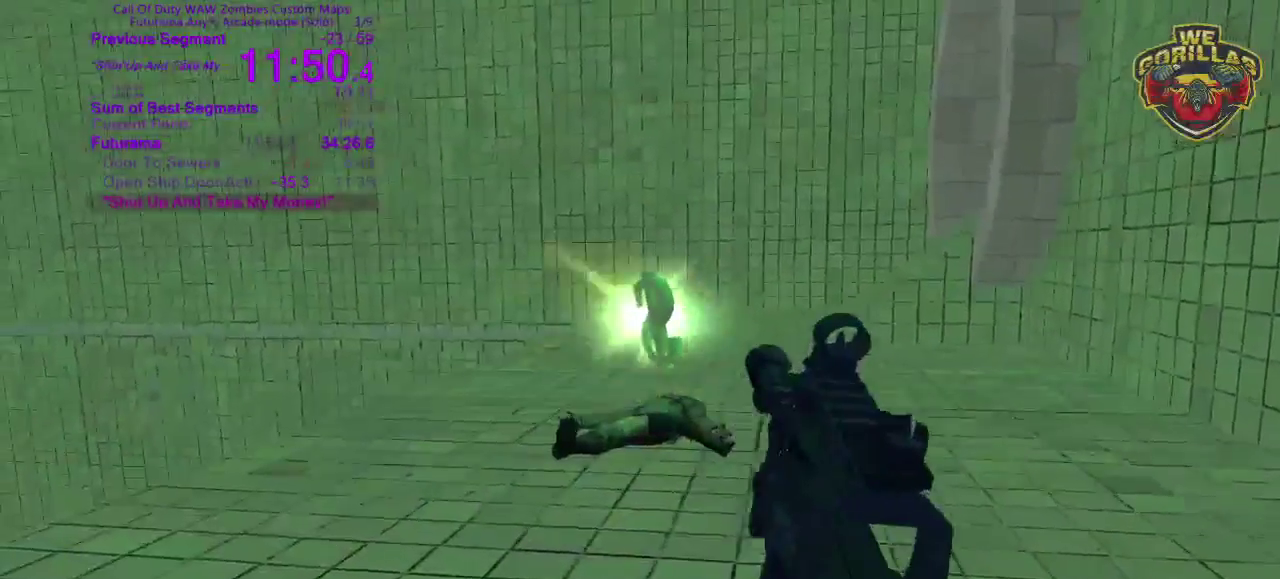
{"buttons": [], "left_stick": "up", "right_stick": "center"}
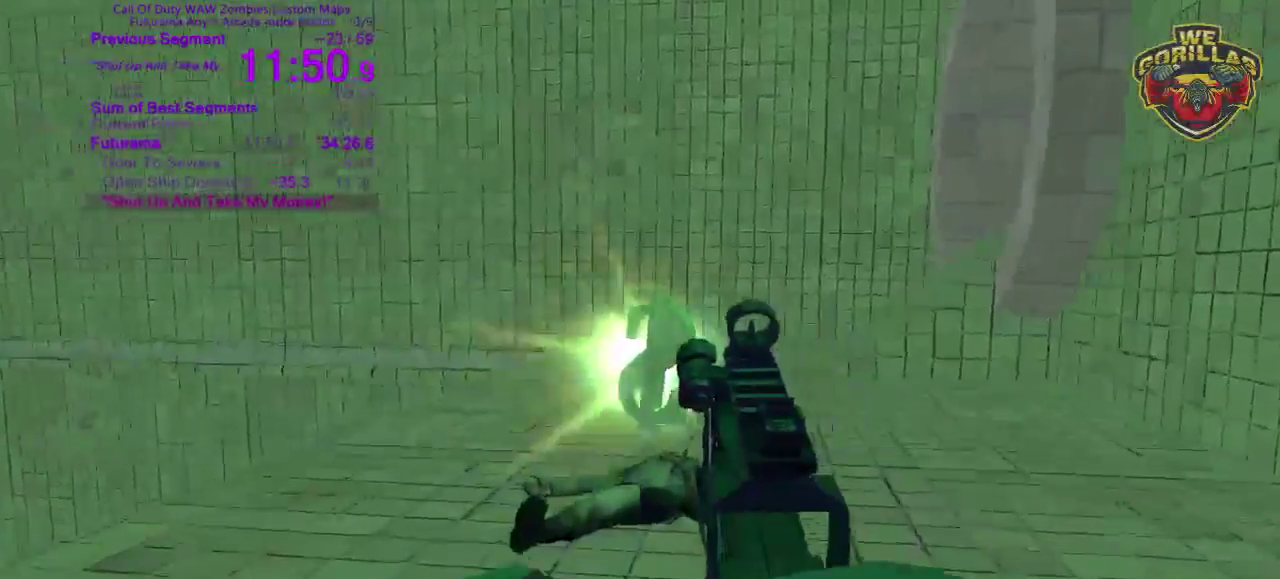
{"buttons": [], "left_stick": "up-left", "right_stick": "center"}
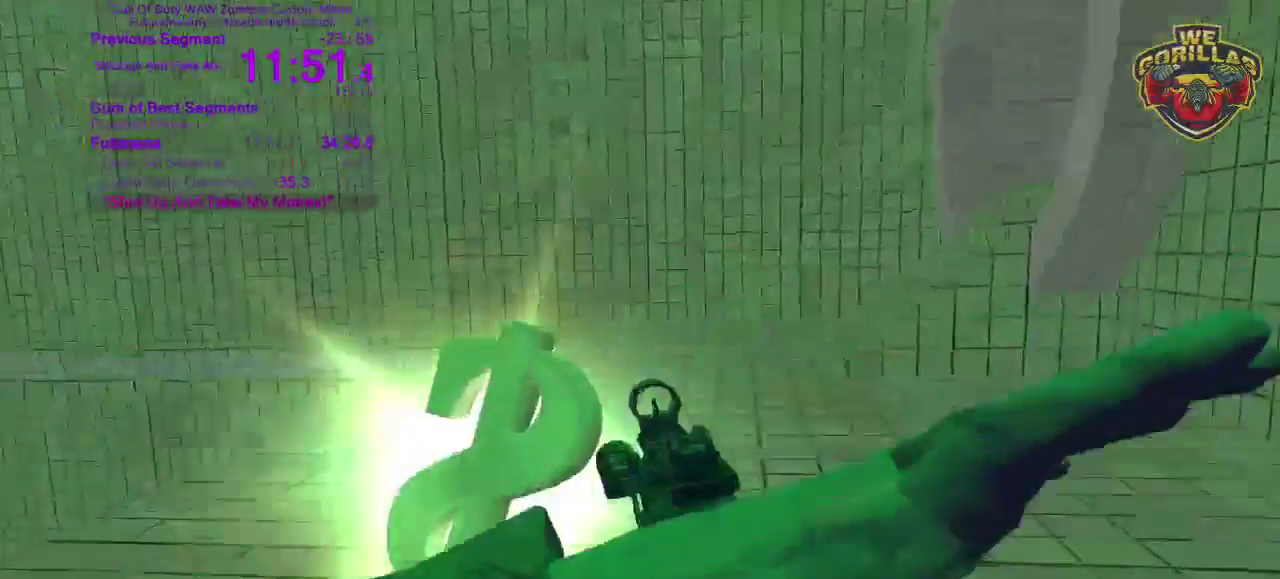
{"buttons": ["L1"], "left_stick": "up", "right_stick": "center"}
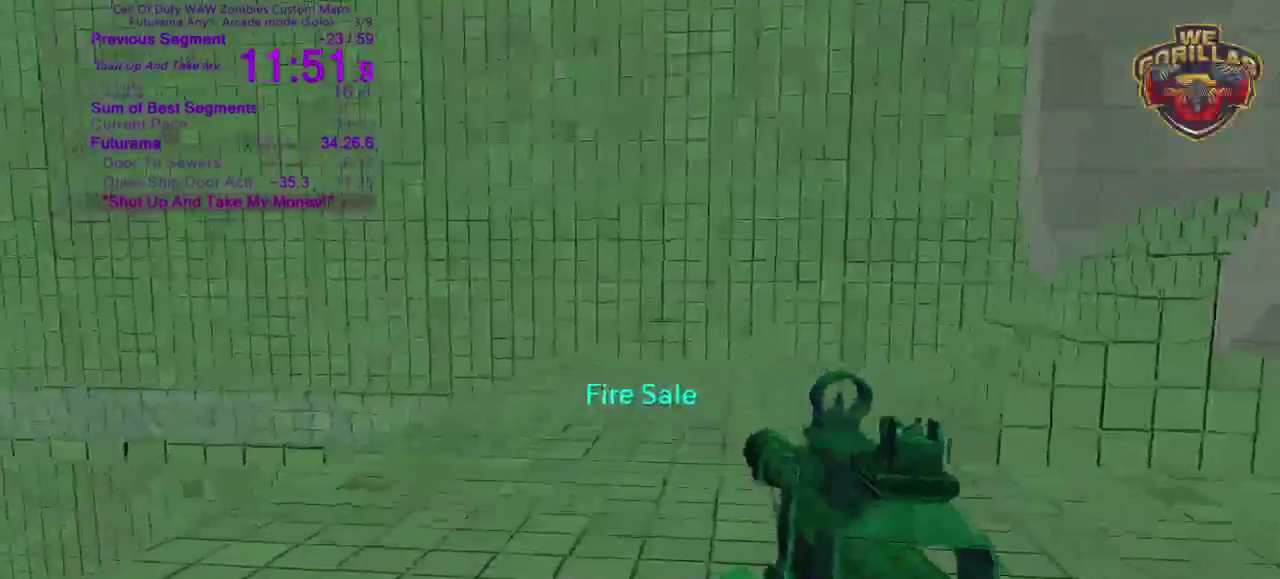
{"buttons": [], "left_stick": "up", "right_stick": "center"}